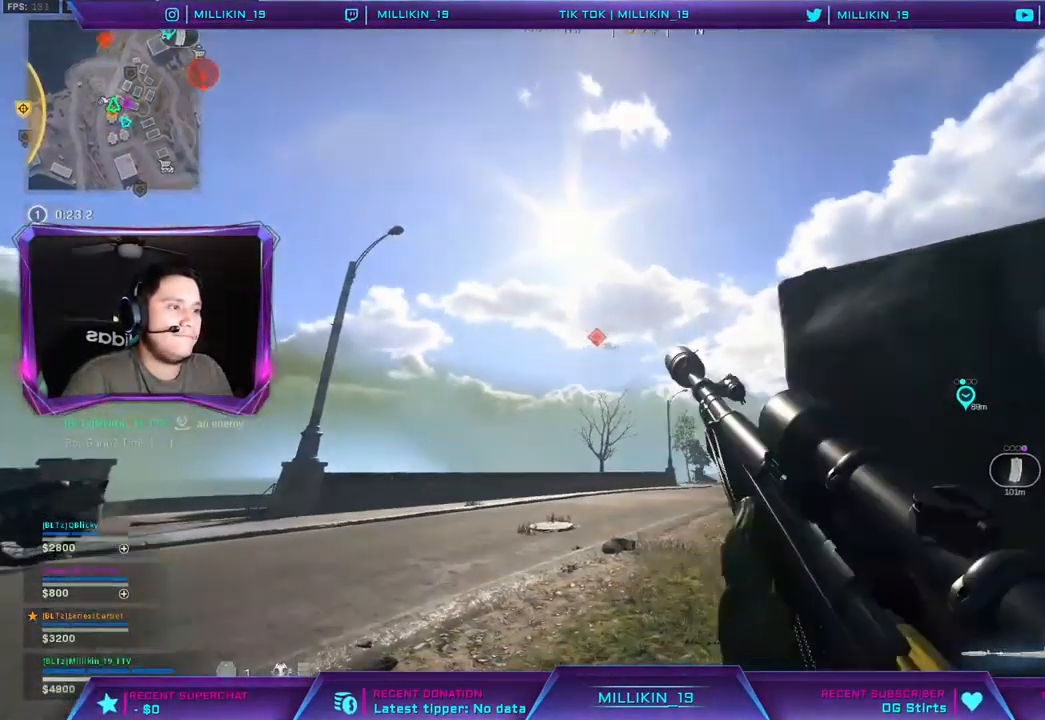
Gameplay with a controller (PlayStation layout); each line is a JSON object with the inputs held at the frame after it (dt_ms = milliseconds from this image to that frame). "events" lists button and stick changes between this image and that frame as [ms after this image, input, new state], when the widget could be followed in between. Not read: L1.
{"dt_ms": 500, "buttons": ["L2", "L3"], "left_stick": "center", "right_stick": "down", "events": [[67, "L2", "down"], [67, "right_stick", "center"], [83, "left_stick", "left"], [200, "L3", "down"], [367, "left_stick", "center"], [400, "right_stick", "down"]]}
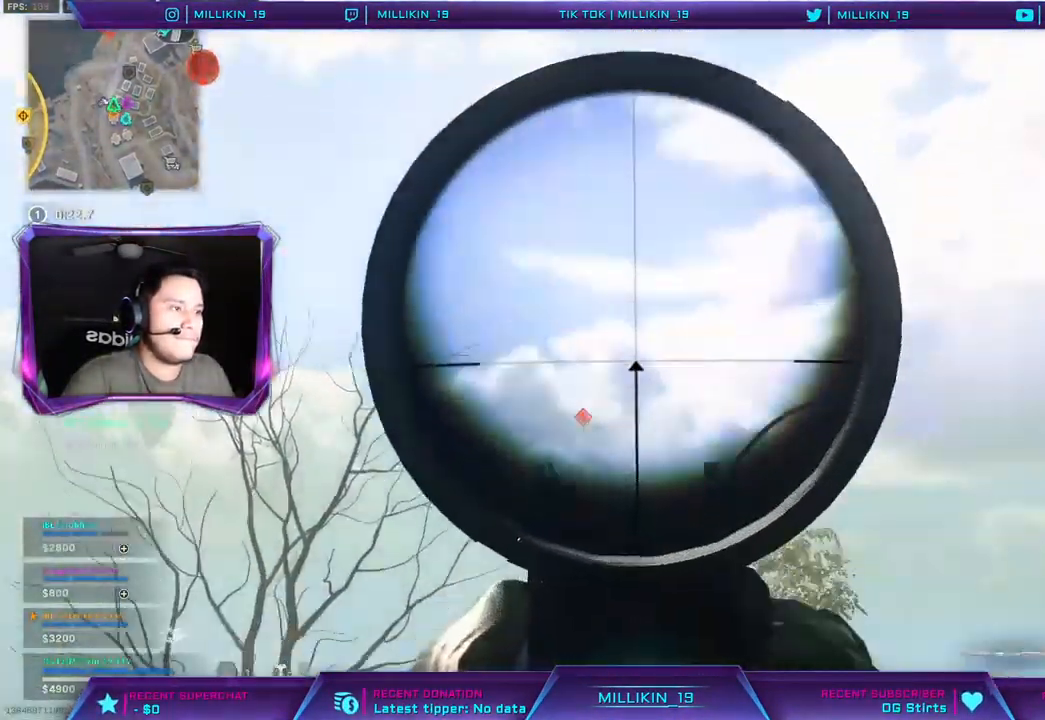
{"dt_ms": 500, "buttons": ["L2", "L3"], "left_stick": "center", "right_stick": "down-right", "events": [[17, "left_stick", "right"], [217, "right_stick", "down-right"], [483, "left_stick", "center"]]}
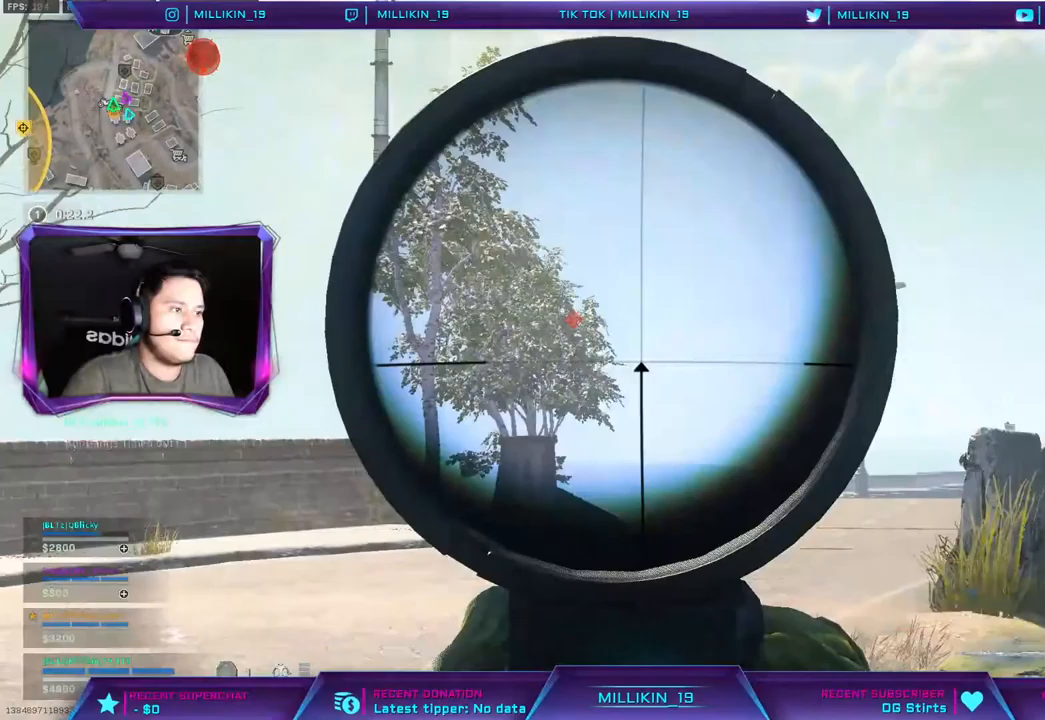
{"dt_ms": 500, "buttons": ["L2", "L3"], "left_stick": "center", "right_stick": "center", "events": [[483, "right_stick", "center"]]}
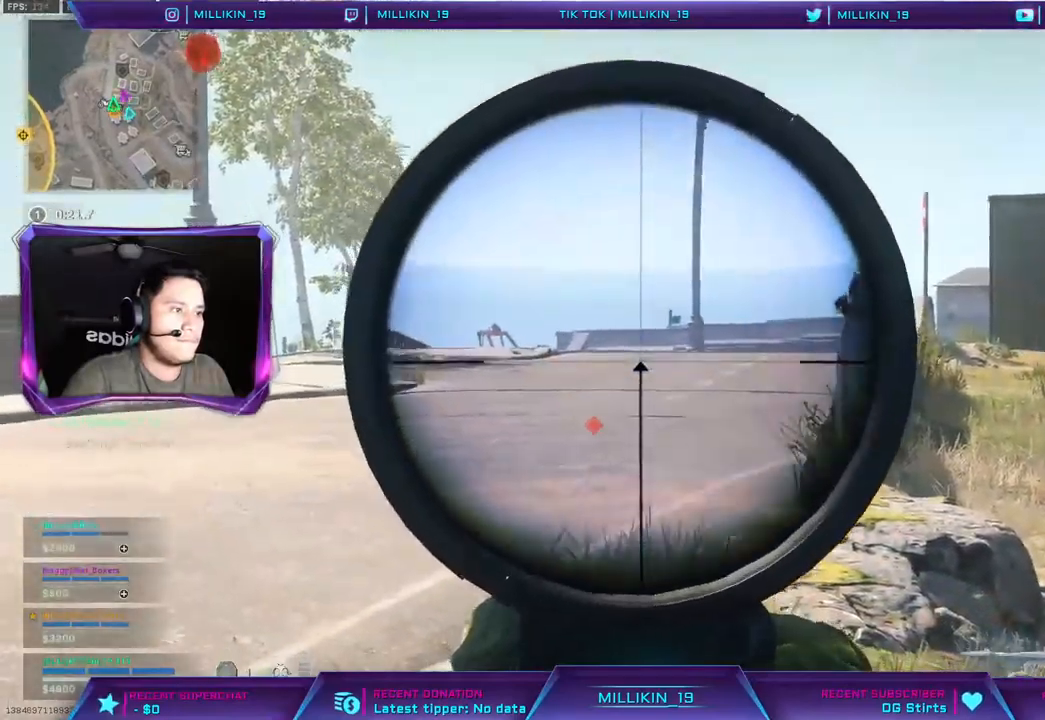
{"dt_ms": 500, "buttons": [], "left_stick": "up", "right_stick": "right", "events": [[233, "L3", "up"], [233, "left_stick", "right"], [350, "L2", "up"], [350, "right_stick", "right"], [450, "left_stick", "up"]]}
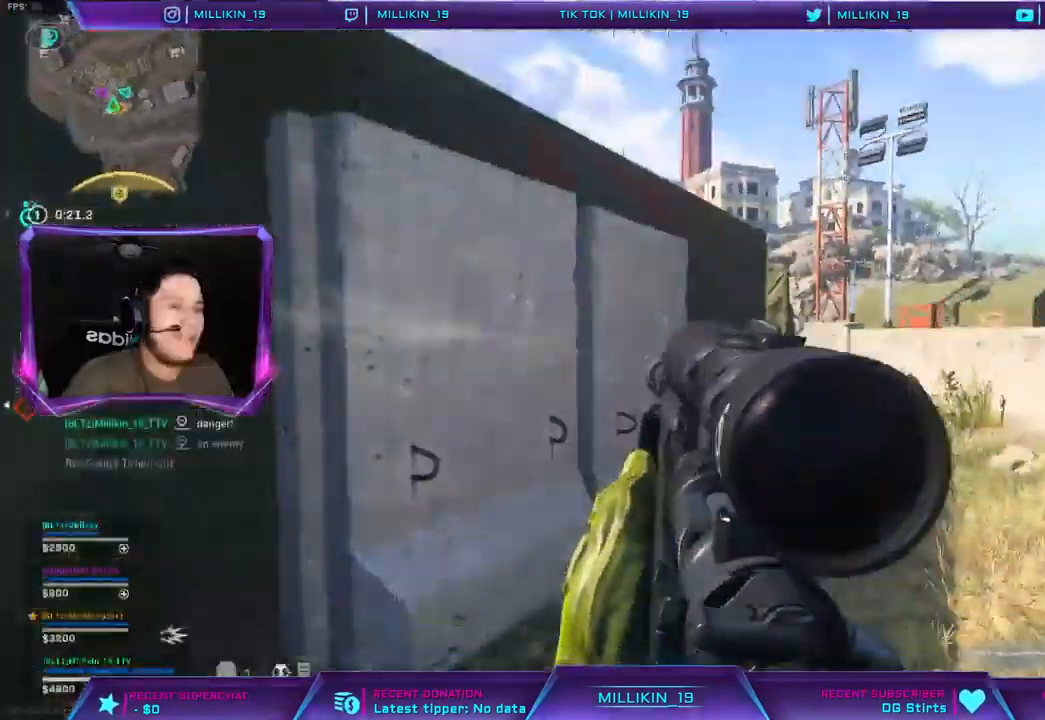
{"dt_ms": 500, "buttons": [], "left_stick": "up-left", "right_stick": "right", "events": [[33, "L3", "down"], [33, "left_stick", "up-left"], [233, "L3", "up"], [317, "right_stick", "center"], [483, "right_stick", "right"]]}
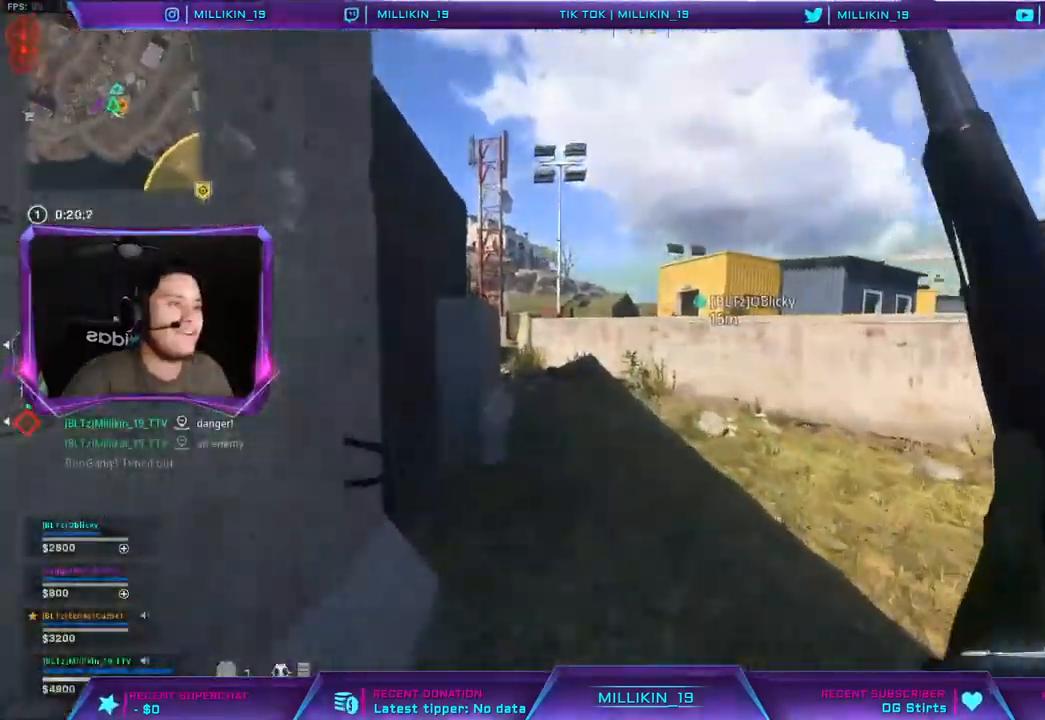
{"dt_ms": 500, "buttons": ["L3"], "left_stick": "up", "right_stick": "up-left", "events": [[233, "TRIANGLE", "down"], [283, "left_stick", "up"], [300, "right_stick", "center"], [317, "TRIANGLE", "up"], [400, "L3", "down"], [500, "right_stick", "up-left"]]}
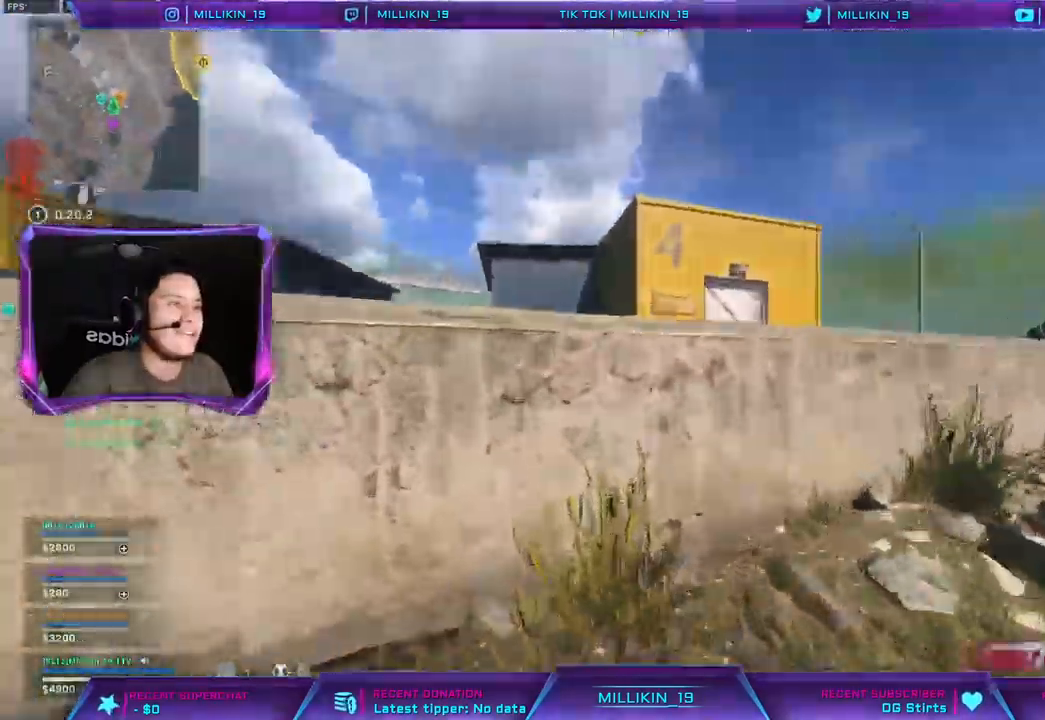
{"dt_ms": 500, "buttons": [], "left_stick": "up", "right_stick": "center", "events": [[50, "right_stick", "center"], [117, "CROSS", "down"], [300, "L3", "up"], [317, "CROSS", "up"]]}
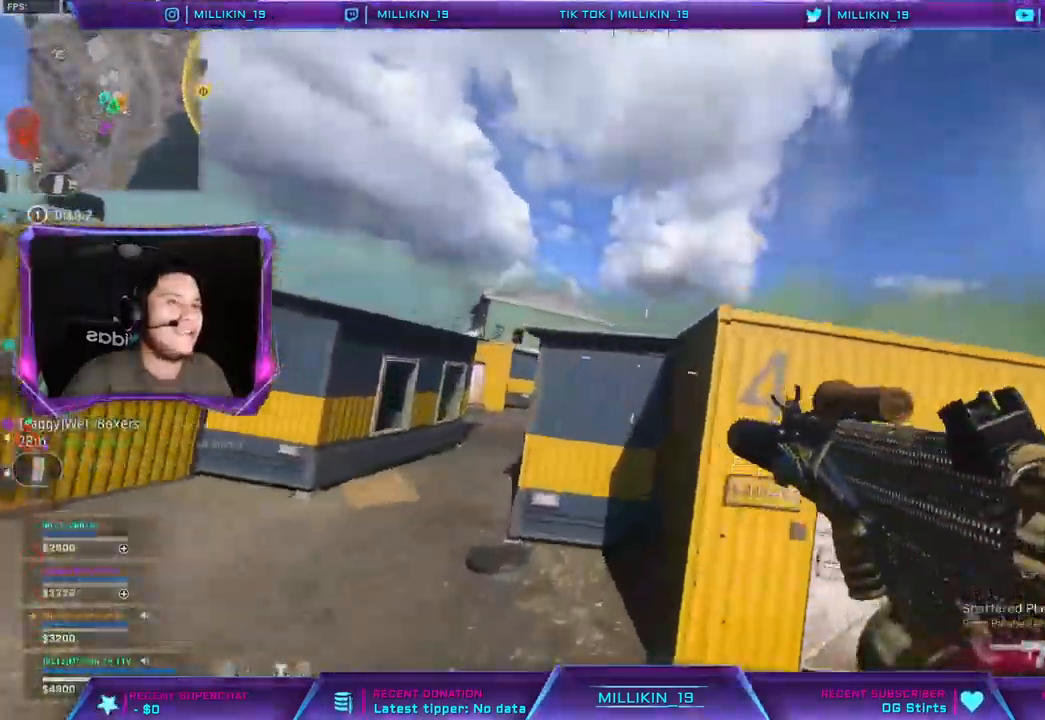
{"dt_ms": 500, "buttons": ["TRIANGLE"], "left_stick": "up", "right_stick": "right", "events": [[233, "right_stick", "right"], [467, "TRIANGLE", "down"]]}
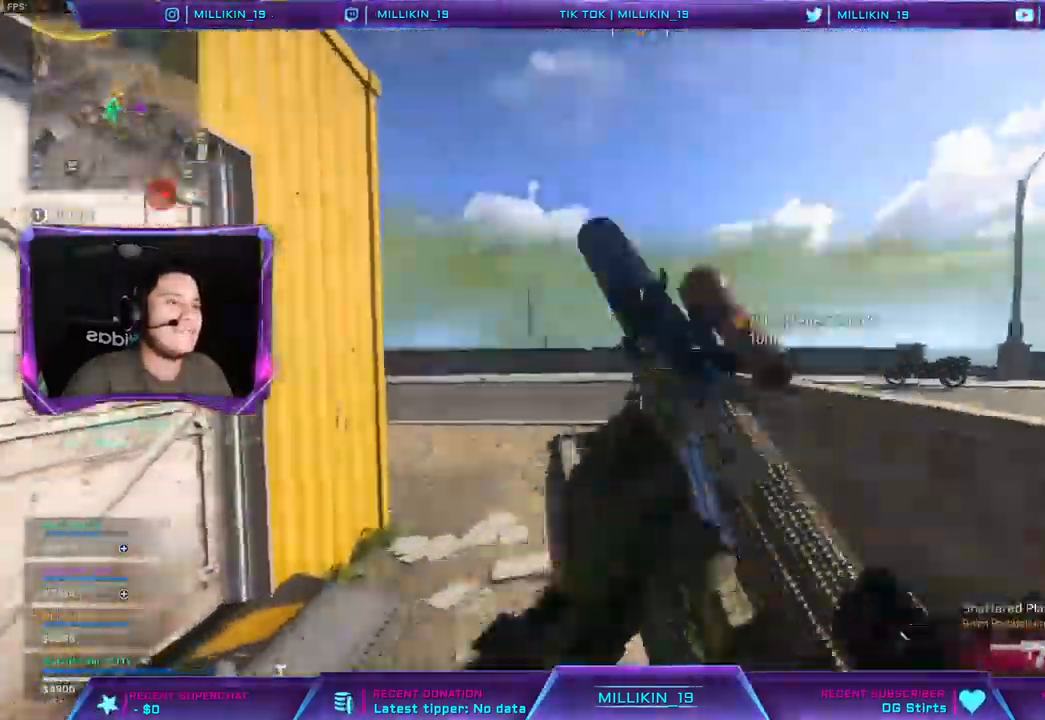
{"dt_ms": 500, "buttons": ["TRIANGLE"], "left_stick": "up", "right_stick": "up-left"}
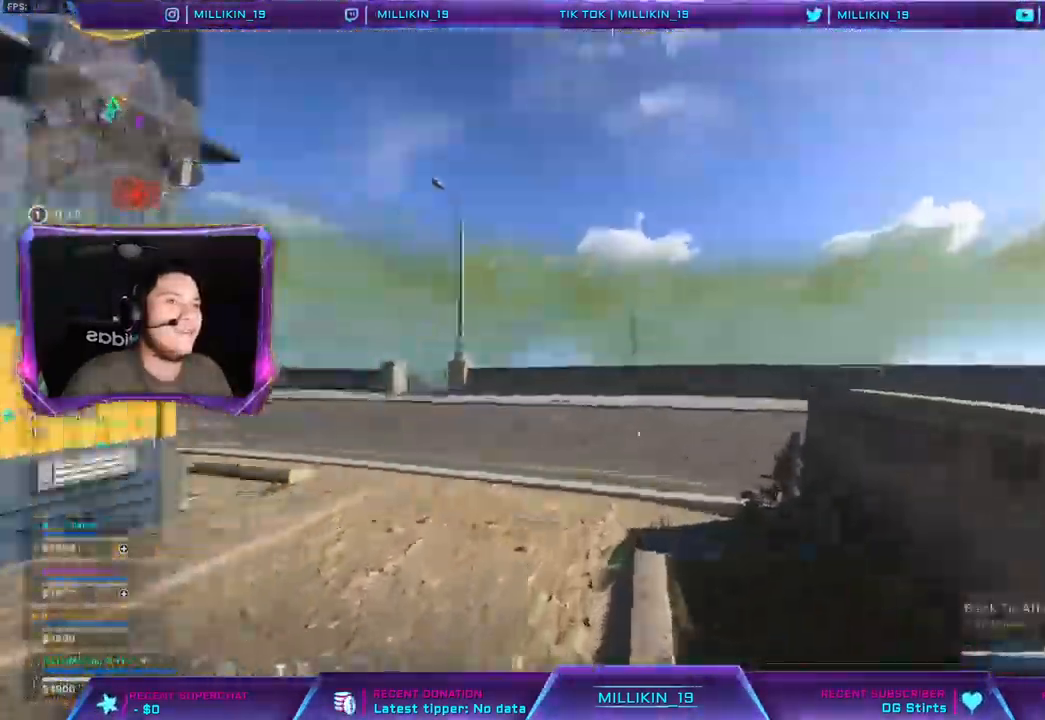
{"dt_ms": 500, "buttons": [], "left_stick": "up", "right_stick": "center", "events": [[17, "right_stick", "center"], [50, "TRIANGLE", "up"]]}
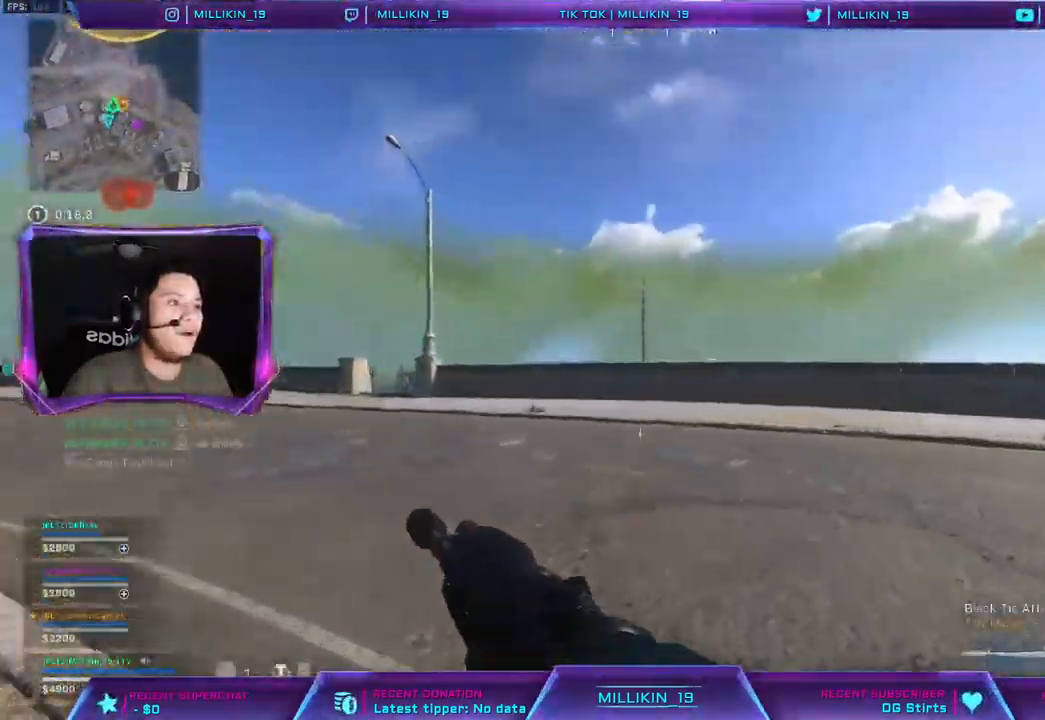
{"dt_ms": 500, "buttons": [], "left_stick": "up", "right_stick": "center", "events": []}
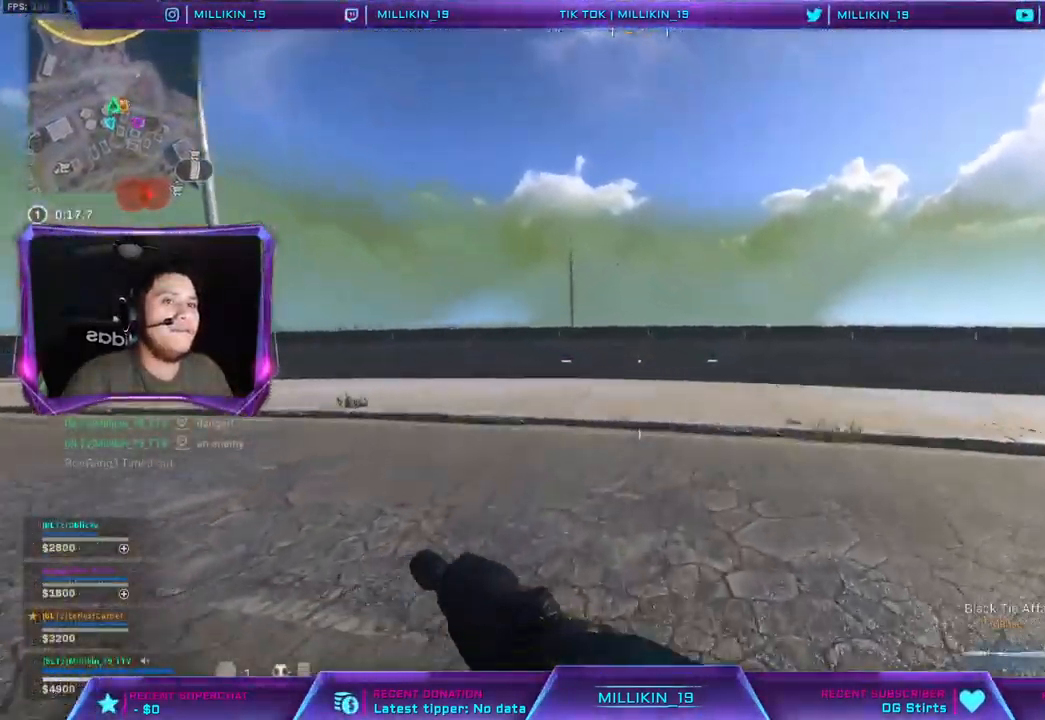
{"dt_ms": 500, "buttons": [], "left_stick": "up", "right_stick": "center"}
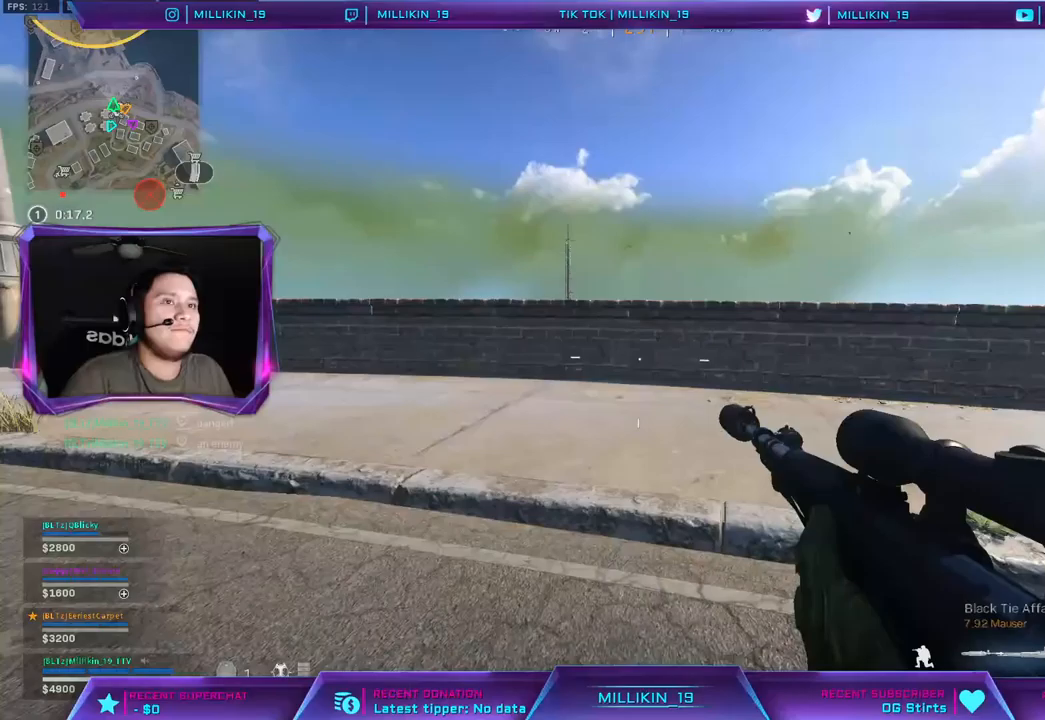
{"dt_ms": 500, "buttons": ["L3"], "left_stick": "up", "right_stick": "left", "events": [[17, "right_stick", "down"], [83, "L3", "down"], [167, "right_stick", "center"], [183, "L3", "up"], [250, "L3", "down"], [467, "right_stick", "left"]]}
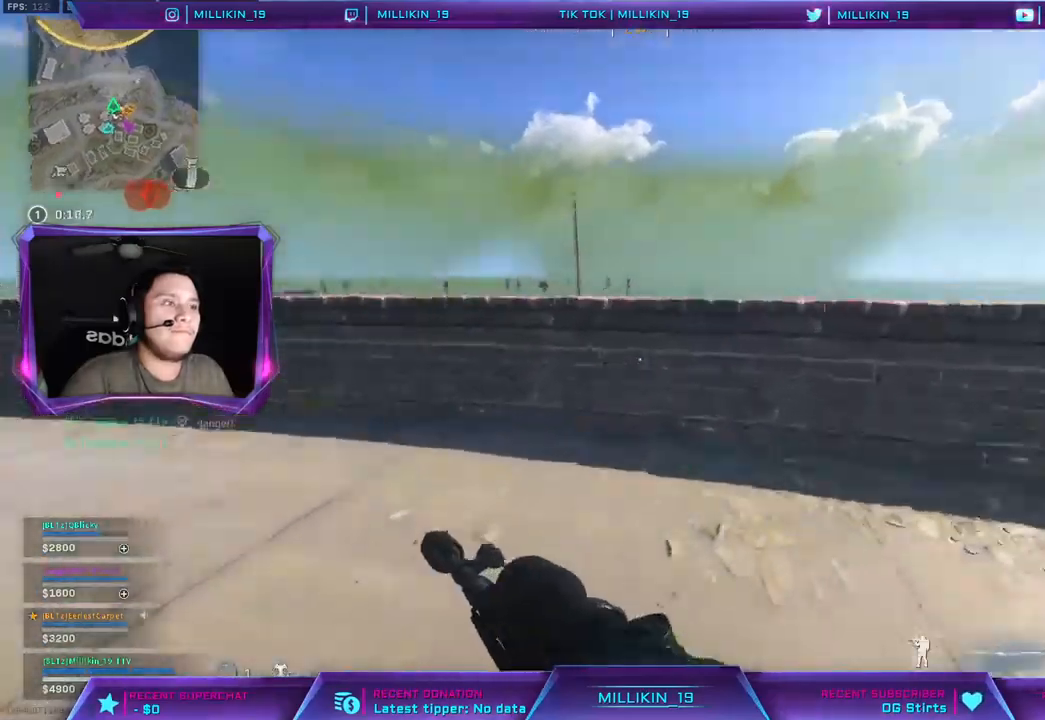
{"dt_ms": 500, "buttons": ["CROSS"], "left_stick": "up", "right_stick": "center", "events": [[33, "L3", "up"], [33, "right_stick", "center"], [133, "CROSS", "down"]]}
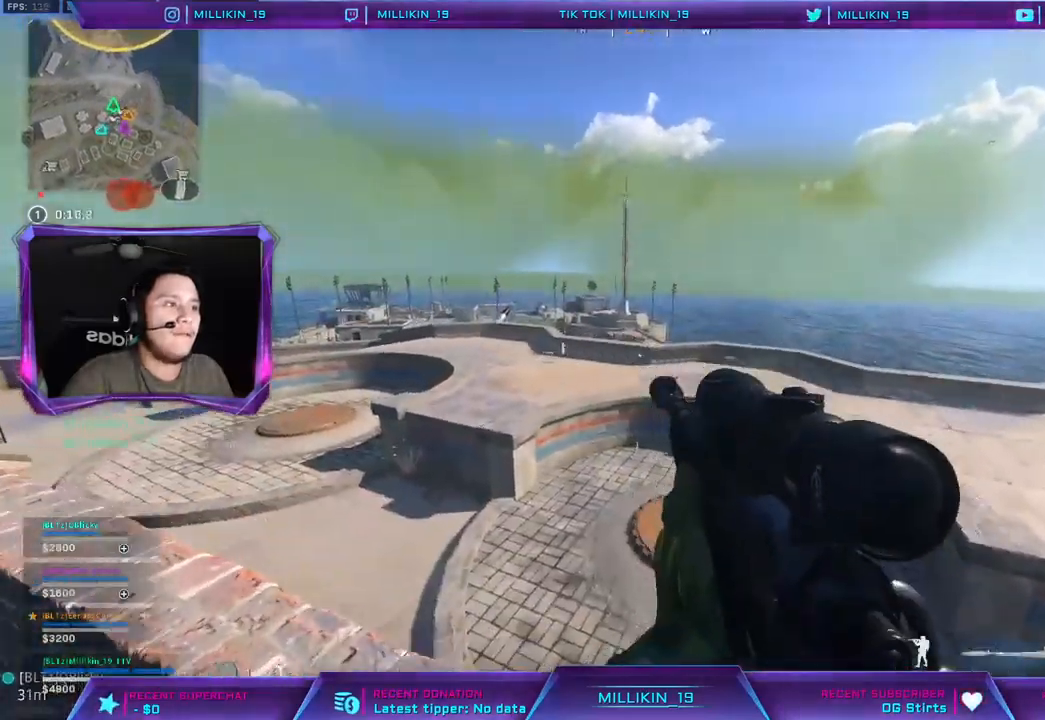
{"dt_ms": 500, "buttons": [], "left_stick": "up", "right_stick": "center", "events": [[17, "CROSS", "up"]]}
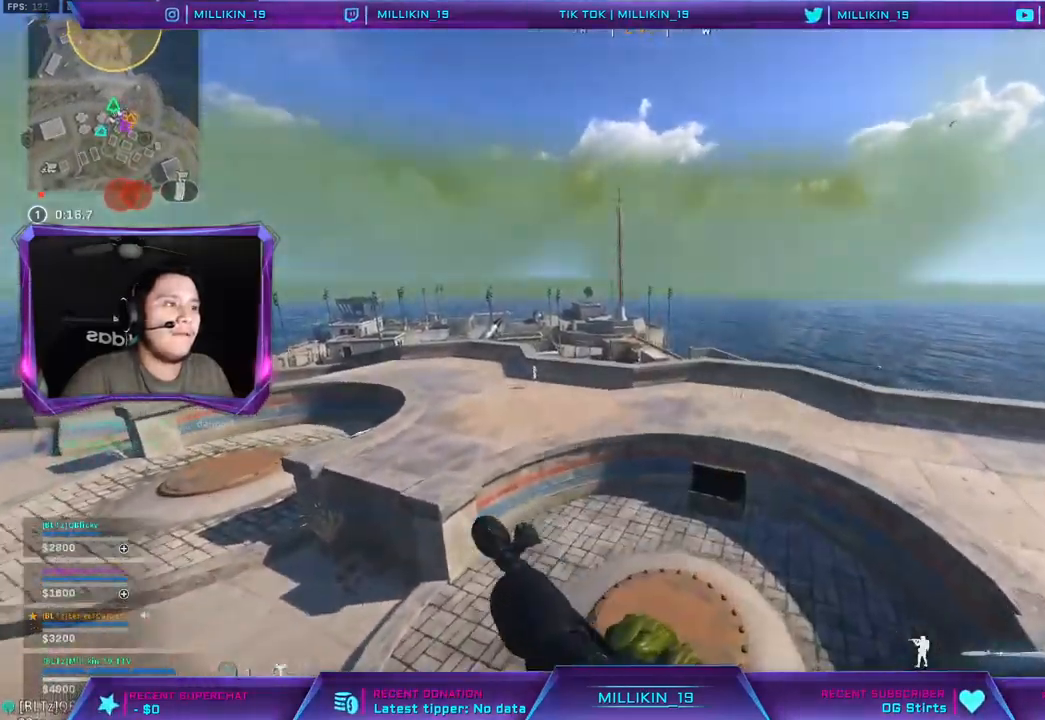
{"dt_ms": 500, "buttons": [], "left_stick": "up", "right_stick": "center", "events": []}
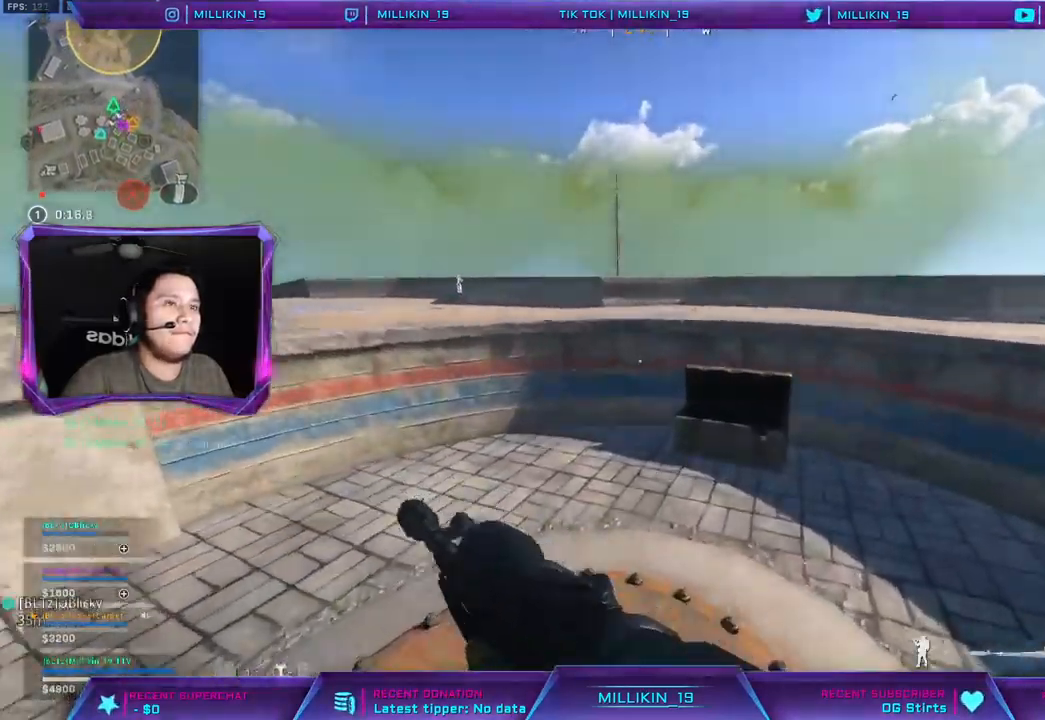
{"dt_ms": 500, "buttons": ["CROSS"], "left_stick": "up", "right_stick": "center", "events": [[300, "CROSS", "down"]]}
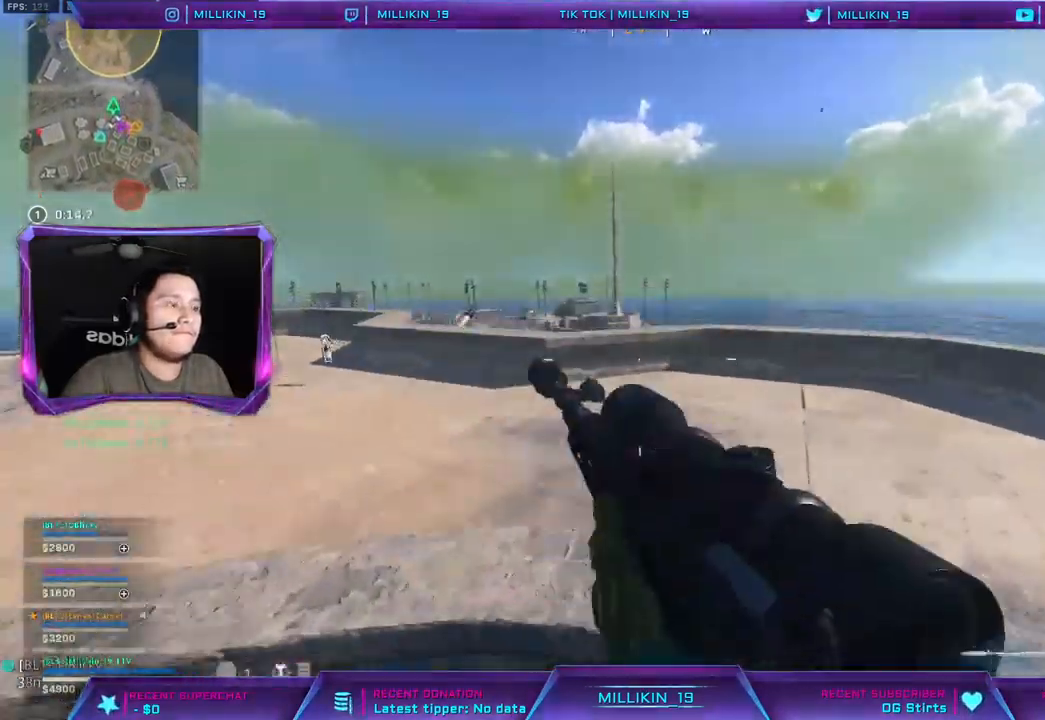
{"dt_ms": 500, "buttons": [], "left_stick": "up", "right_stick": "center", "events": [[167, "CROSS", "up"]]}
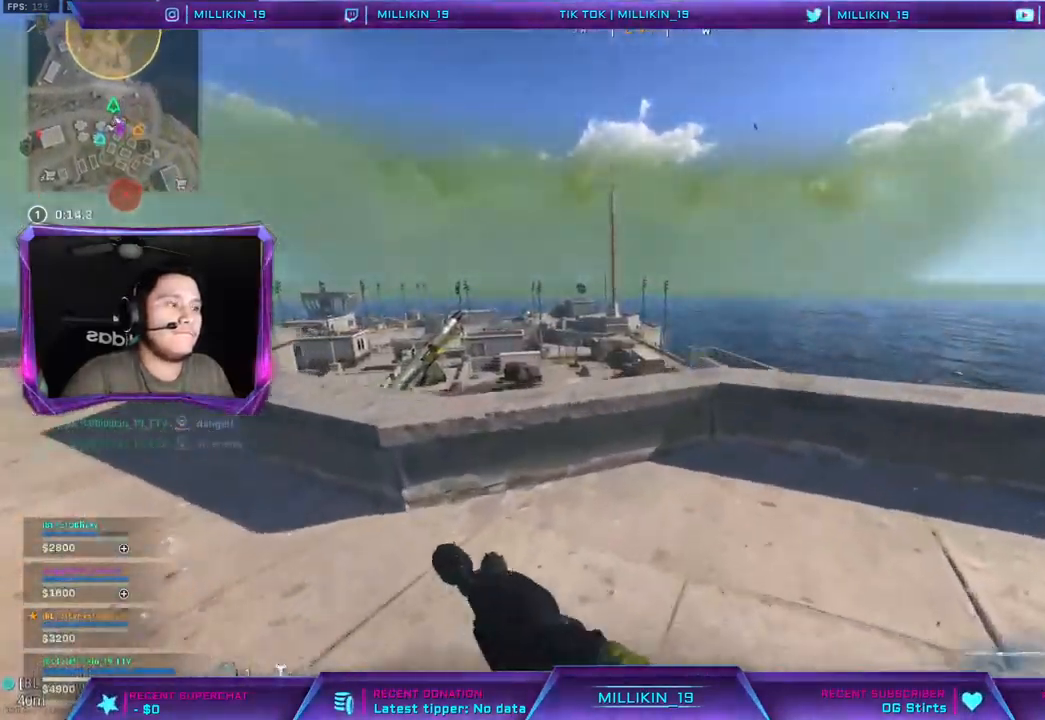
{"dt_ms": 500, "buttons": ["L2", "L3"], "left_stick": "down-left", "right_stick": "left", "events": [[33, "L2", "down"], [117, "left_stick", "down-right"], [233, "L3", "down"], [383, "right_stick", "left"], [417, "left_stick", "down-left"]]}
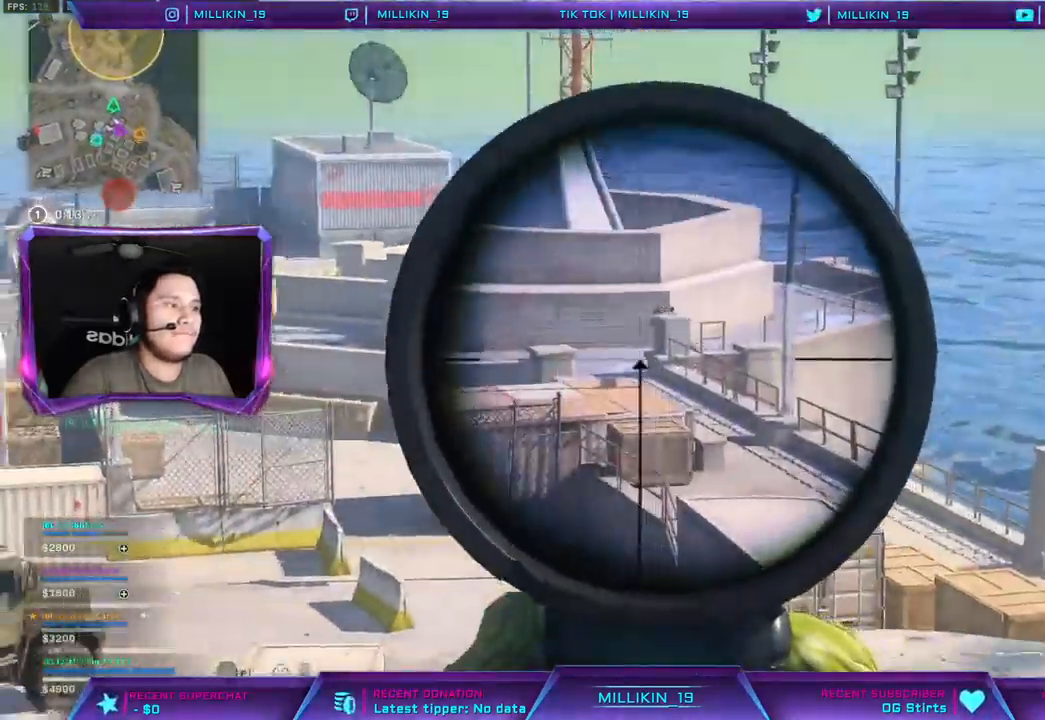
{"dt_ms": 1000, "buttons": ["L2"], "left_stick": "right", "right_stick": "center"}
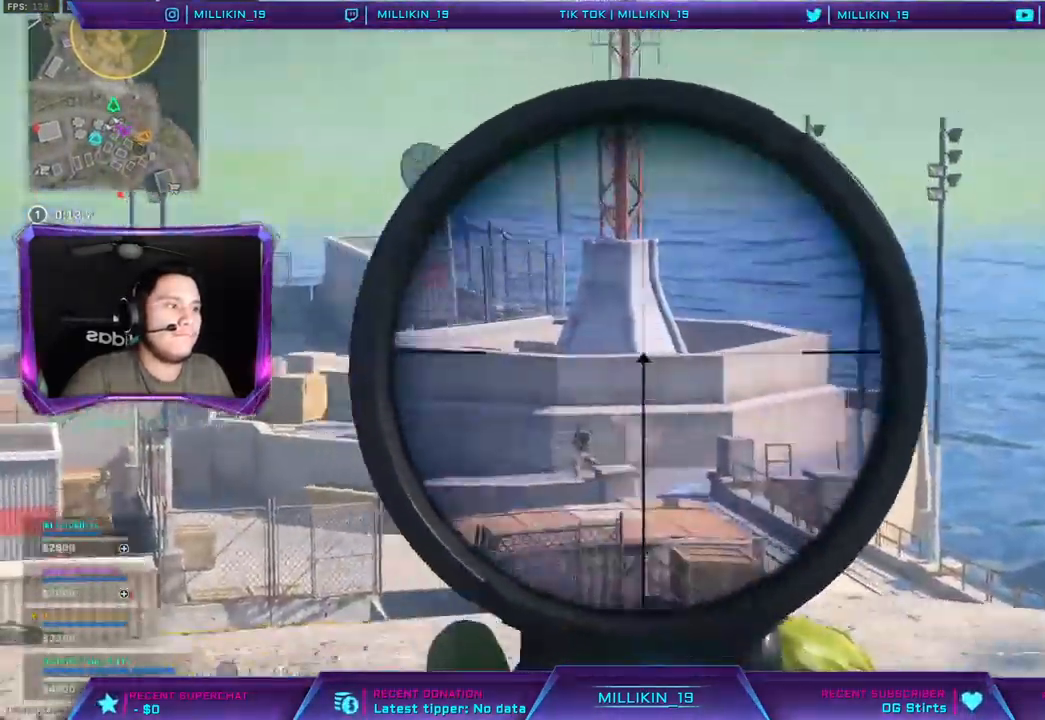
{"dt_ms": 500, "buttons": ["L2", "L3"], "left_stick": "left", "right_stick": "center", "events": [[317, "left_stick", "left"], [483, "L3", "down"]]}
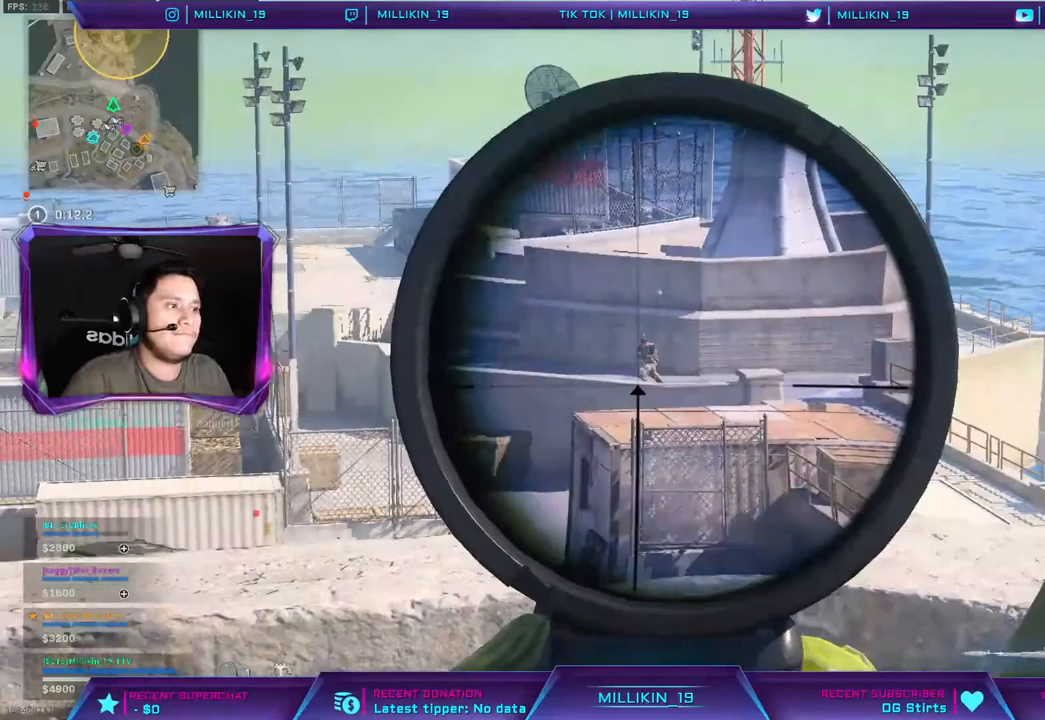
{"dt_ms": 500, "buttons": ["L2", "L3"], "left_stick": "right", "right_stick": "center", "events": [[117, "left_stick", "up-left"], [283, "left_stick", "center"], [483, "left_stick", "right"]]}
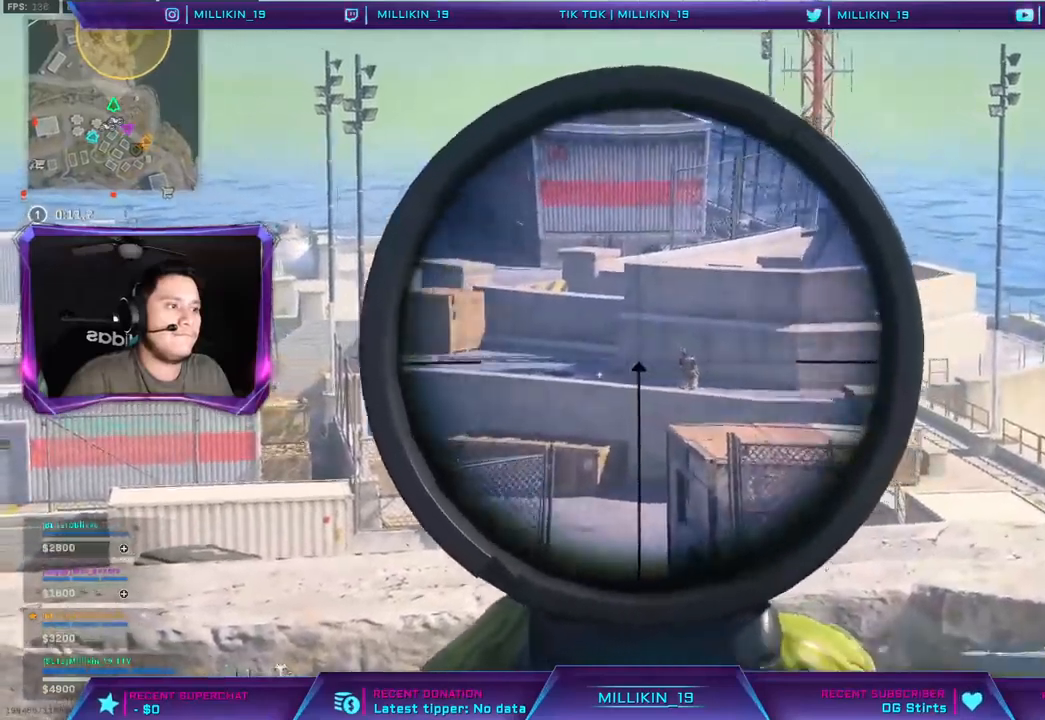
{"dt_ms": 500, "buttons": ["L2", "L3"], "left_stick": "right", "right_stick": "center", "events": []}
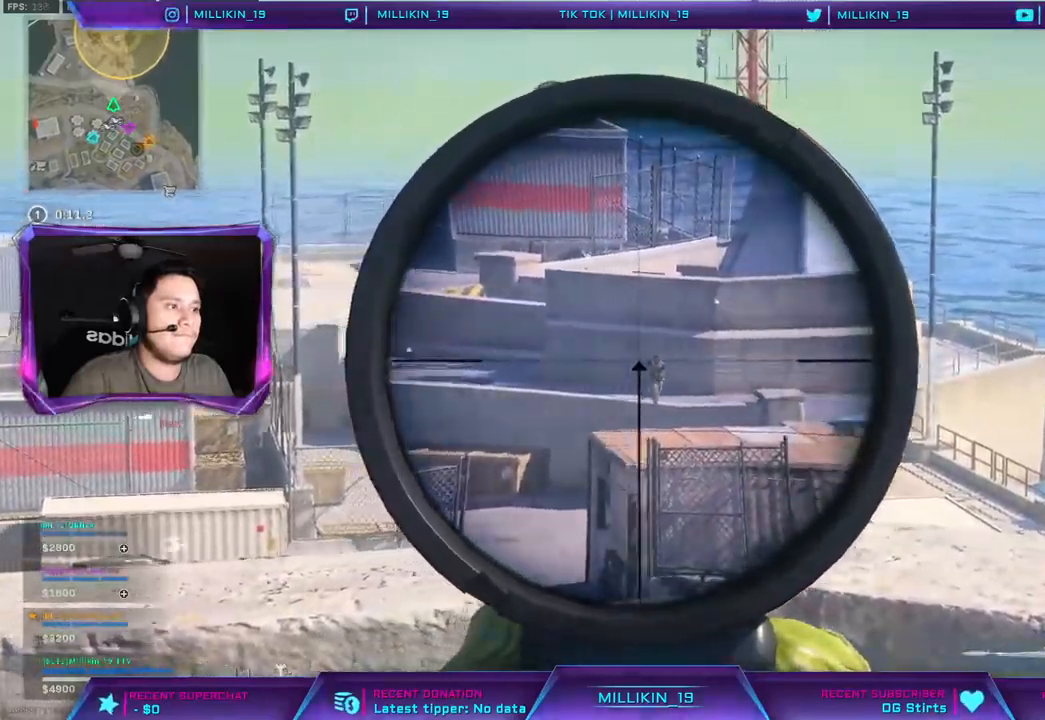
{"dt_ms": 500, "buttons": ["L2"], "left_stick": "down-right", "right_stick": "down", "events": [[83, "R2", "down"], [200, "left_stick", "down-right"], [217, "R2", "up"], [467, "right_stick", "down"], [500, "L3", "up"]]}
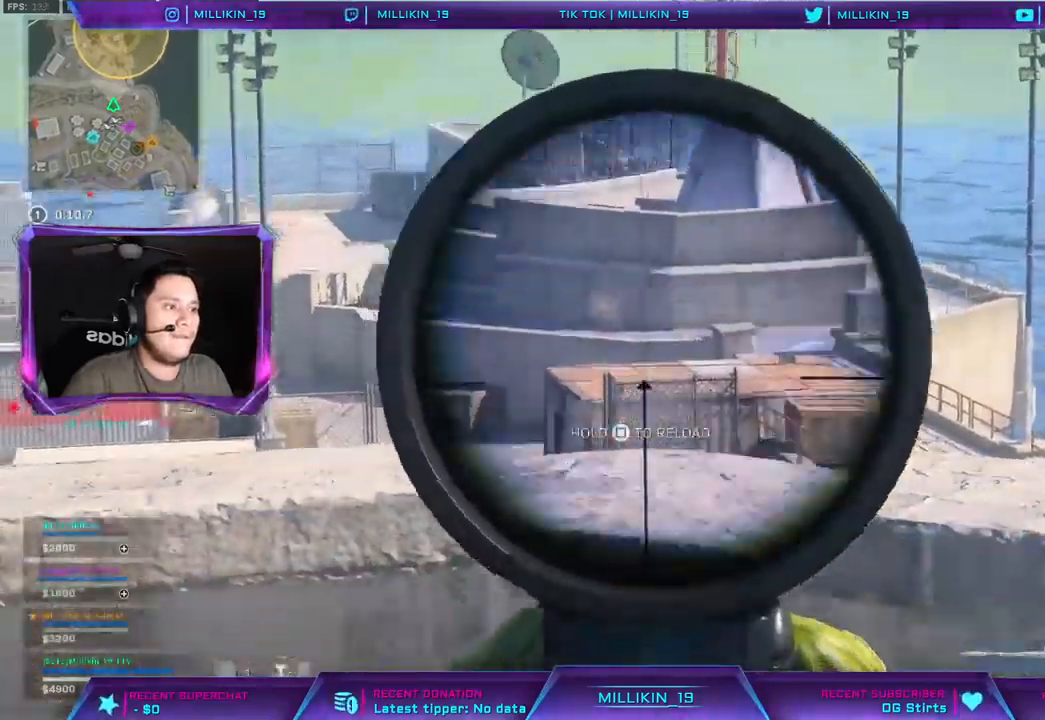
{"dt_ms": 500, "buttons": ["L2", "L3"], "left_stick": "up-left", "right_stick": "center", "events": [[33, "left_stick", "right"], [50, "right_stick", "center"], [100, "right_stick", "left"], [233, "right_stick", "center"], [300, "L3", "down"], [317, "left_stick", "up-left"]]}
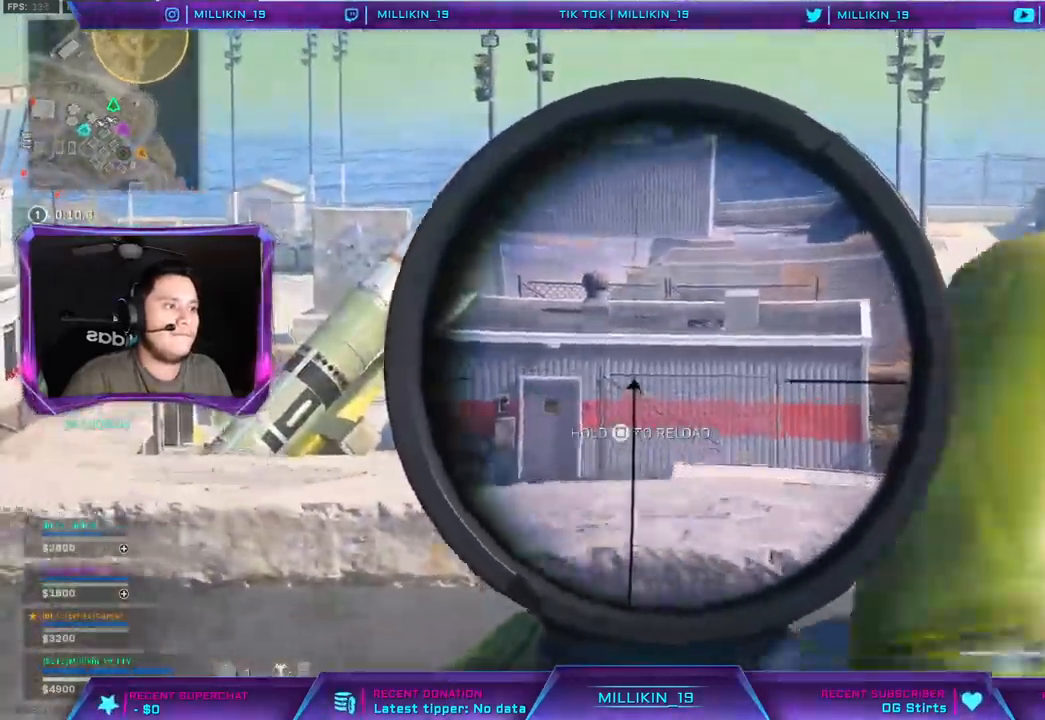
{"dt_ms": 500, "buttons": ["L2", "L3"], "left_stick": "up", "right_stick": "center", "events": [[133, "right_stick", "right"], [233, "right_stick", "center"], [333, "left_stick", "up"]]}
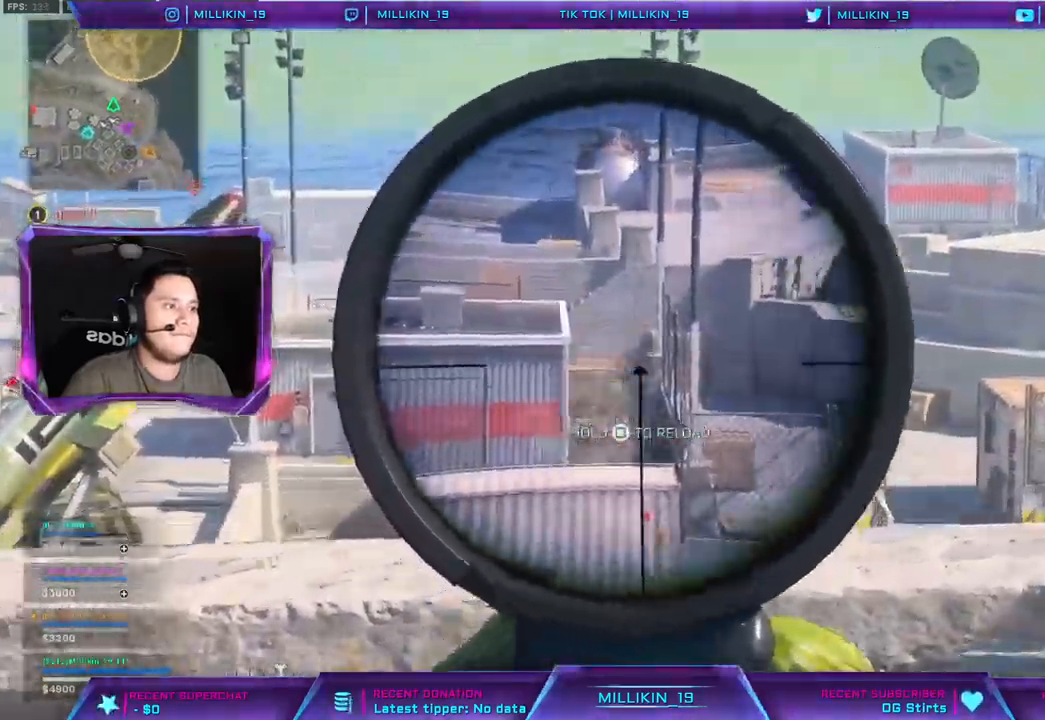
{"dt_ms": 500, "buttons": ["L2"], "left_stick": "up-left", "right_stick": "center", "events": [[100, "right_stick", "right"], [133, "left_stick", "up-left"], [283, "right_stick", "center"], [500, "L3", "up"]]}
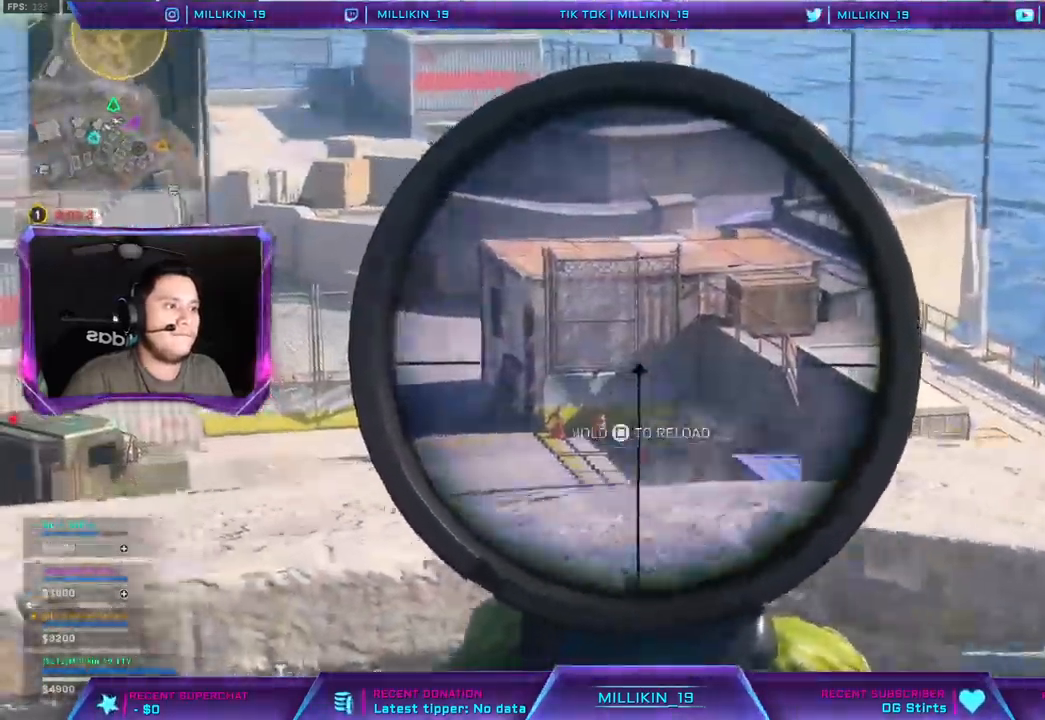
{"dt_ms": 500, "buttons": ["L2"], "left_stick": "down-right", "right_stick": "center", "events": [[133, "left_stick", "left"], [400, "left_stick", "down-right"]]}
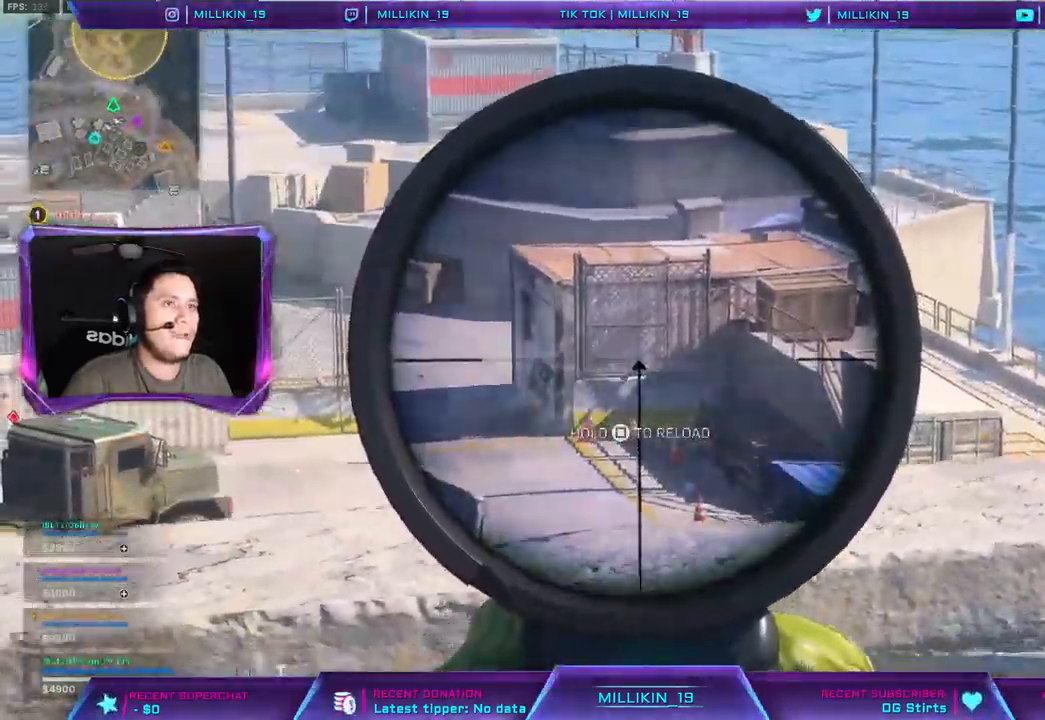
{"dt_ms": 500, "buttons": ["L2", "DPAD_UP"], "left_stick": "center", "right_stick": "center", "events": [[17, "left_stick", "right"], [317, "left_stick", "center"], [417, "DPAD_UP", "down"]]}
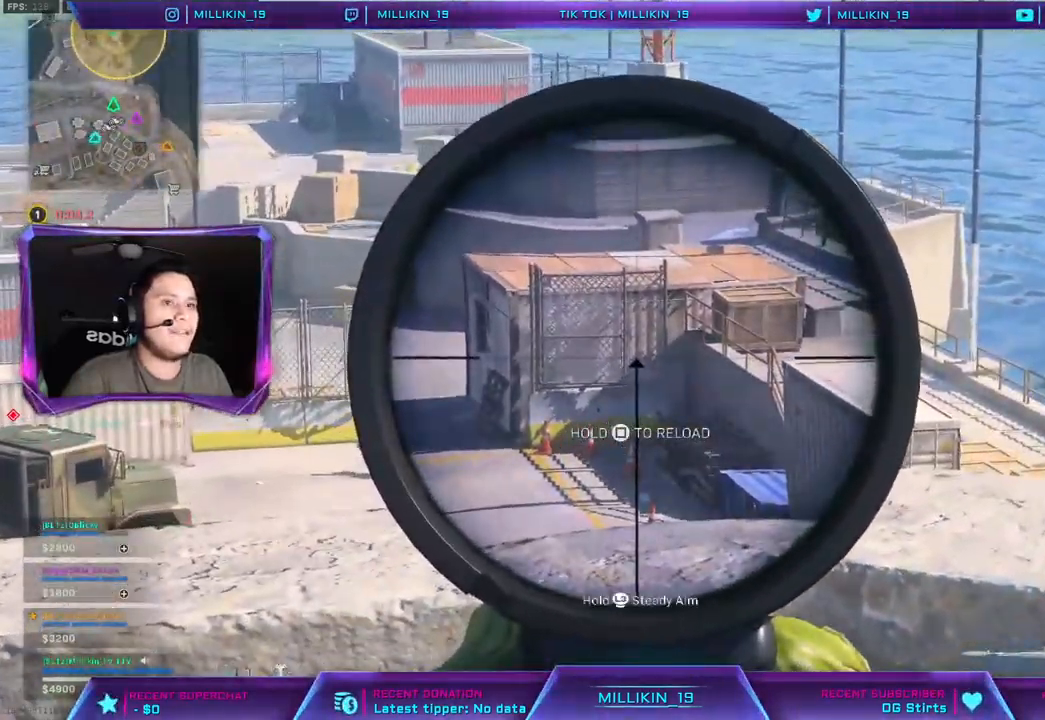
{"dt_ms": 500, "buttons": [], "left_stick": "left", "right_stick": "center", "events": [[17, "DPAD_UP", "up"], [33, "SQUARE", "down"], [50, "L2", "up"], [100, "SQUARE", "up"], [150, "left_stick", "down"], [283, "right_stick", "left"], [450, "left_stick", "left"], [450, "right_stick", "center"]]}